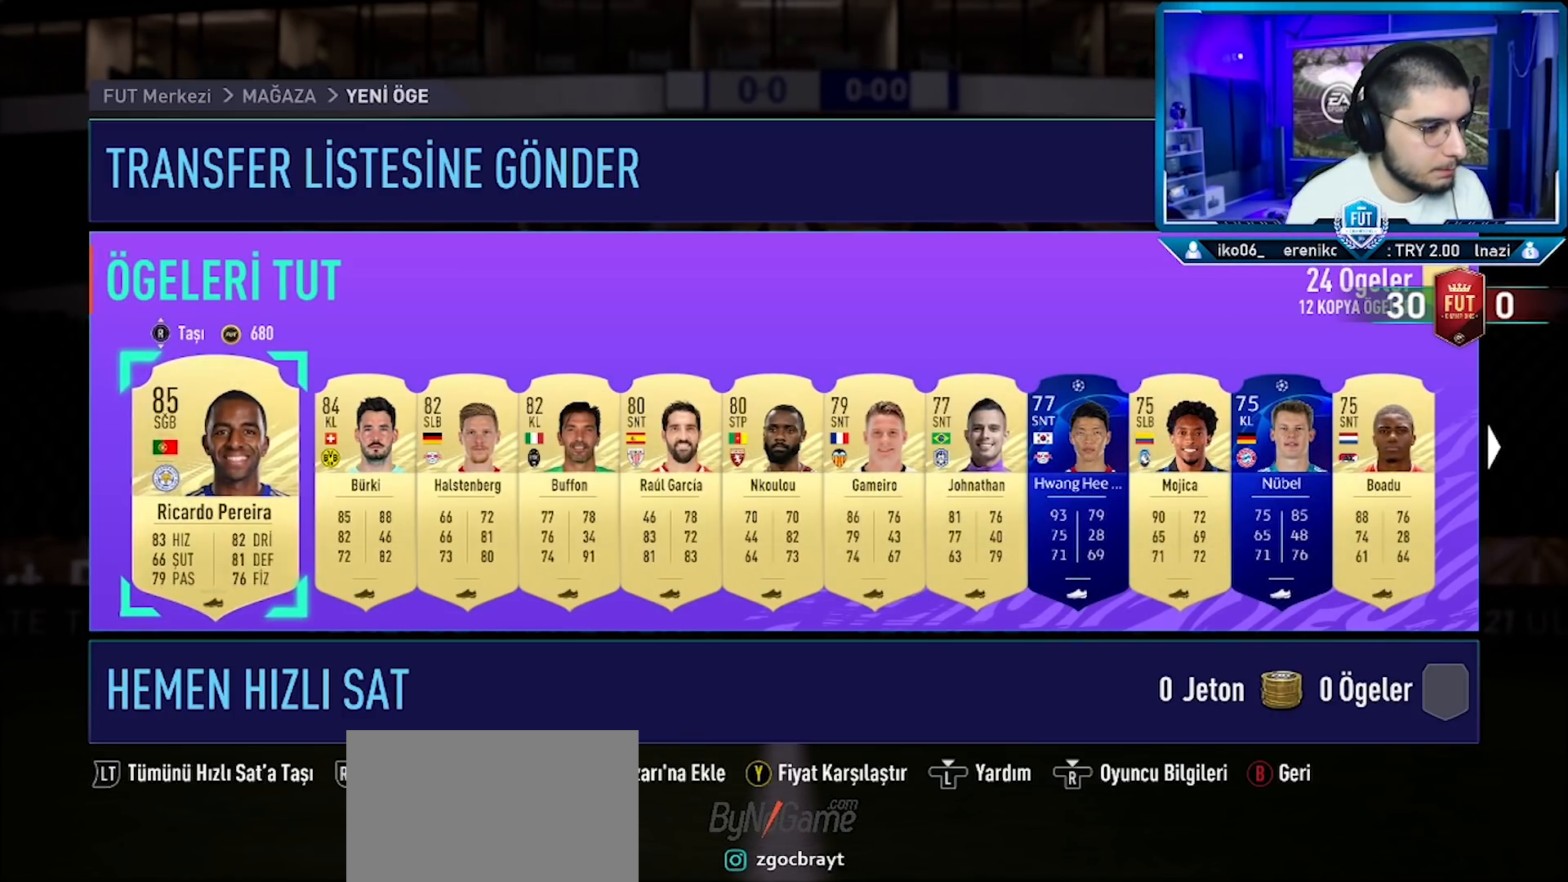
Gameplay with a controller (PlayStation layout); each line is a JSON object with the inputs held at the frame after it. "events" lists button and stick changes between this image and that frame as [ms after this image, input, new state], when the widget could be followed in between. Not read: TOUCHPAD.
{"buttons": [], "left_stick": "center", "right_stick": "center", "events": [[166, "SQUARE", "down"], [250, "SQUARE", "up"], [433, "DPAD_UP", "down"], [500, "DPAD_UP", "up"]]}
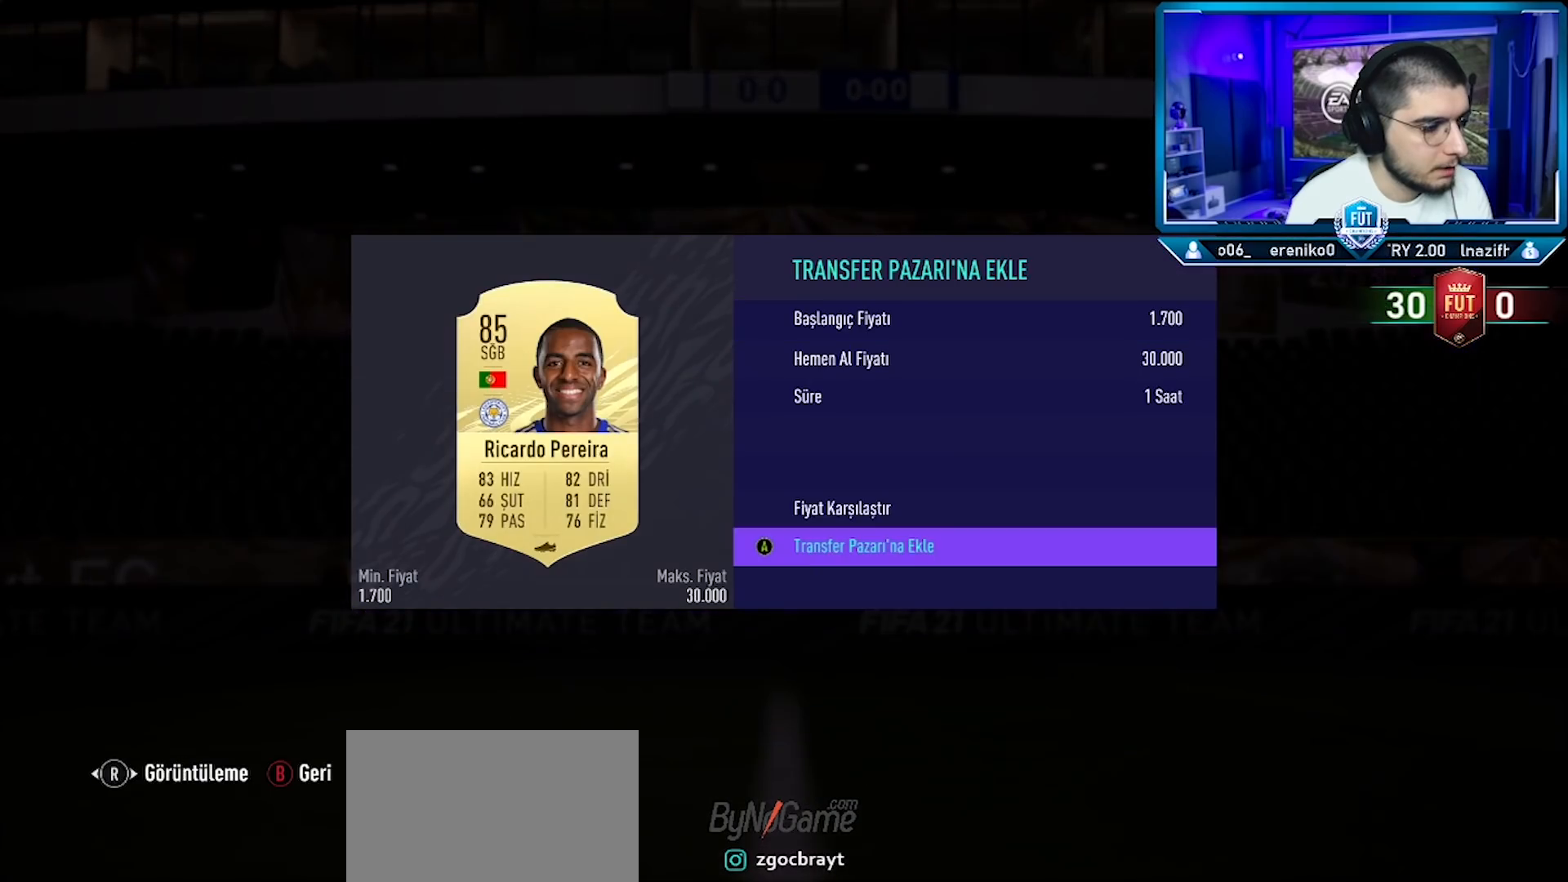
{"buttons": [], "left_stick": "center", "right_stick": "center", "events": [[84, "DPAD_UP", "down"], [167, "DPAD_UP", "up"], [267, "CROSS", "down"], [334, "CROSS", "up"]]}
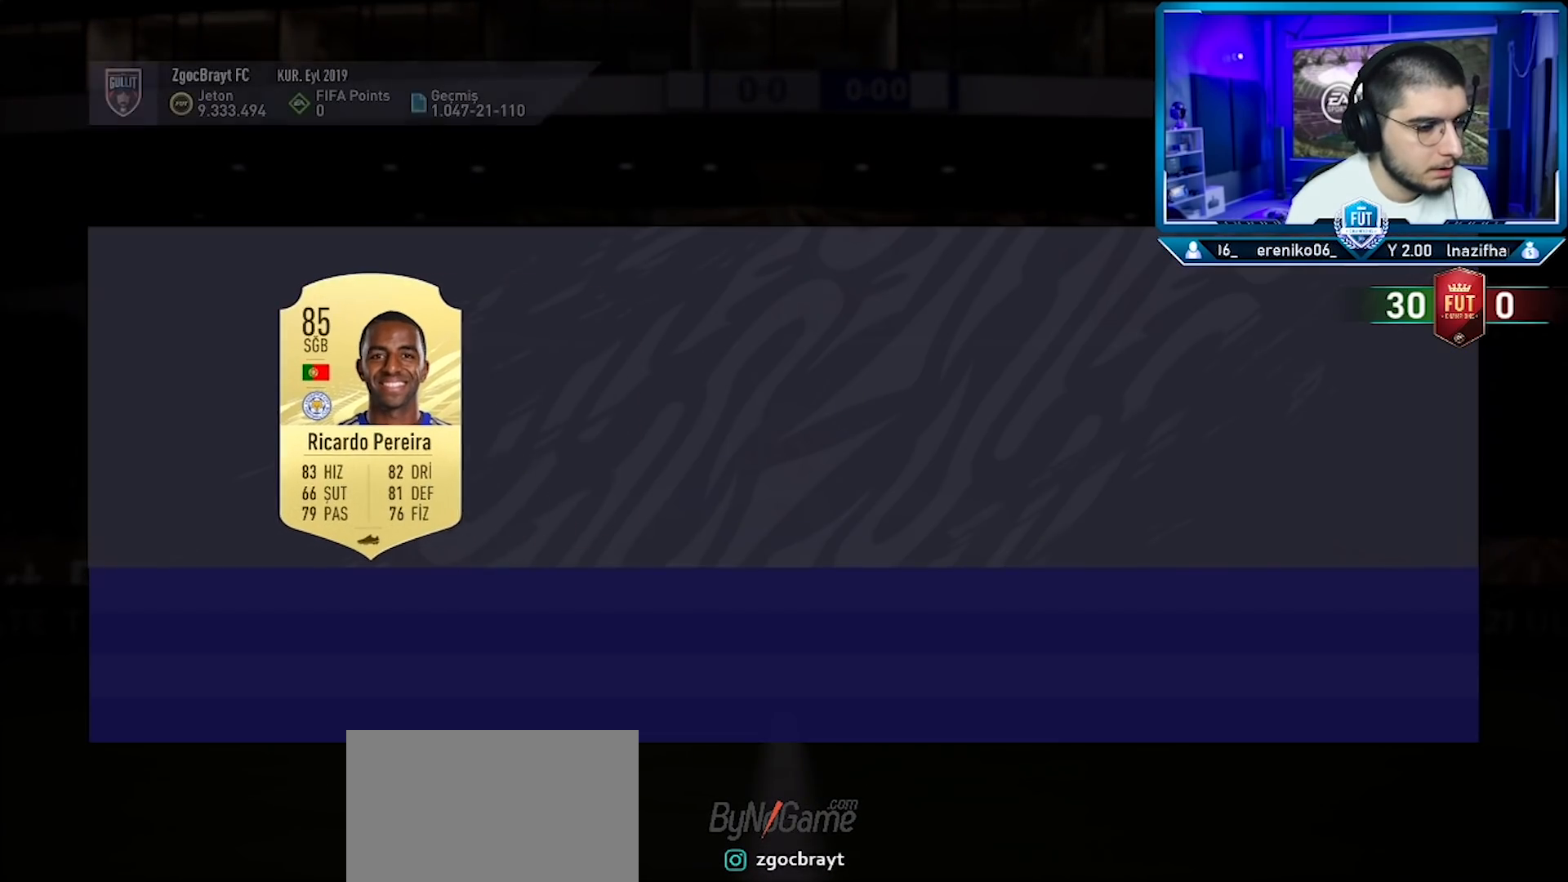
{"buttons": ["DPAD_RIGHT"], "left_stick": "center", "right_stick": "center", "events": [[333, "DPAD_RIGHT", "down"], [400, "DPAD_RIGHT", "up"], [483, "DPAD_RIGHT", "down"]]}
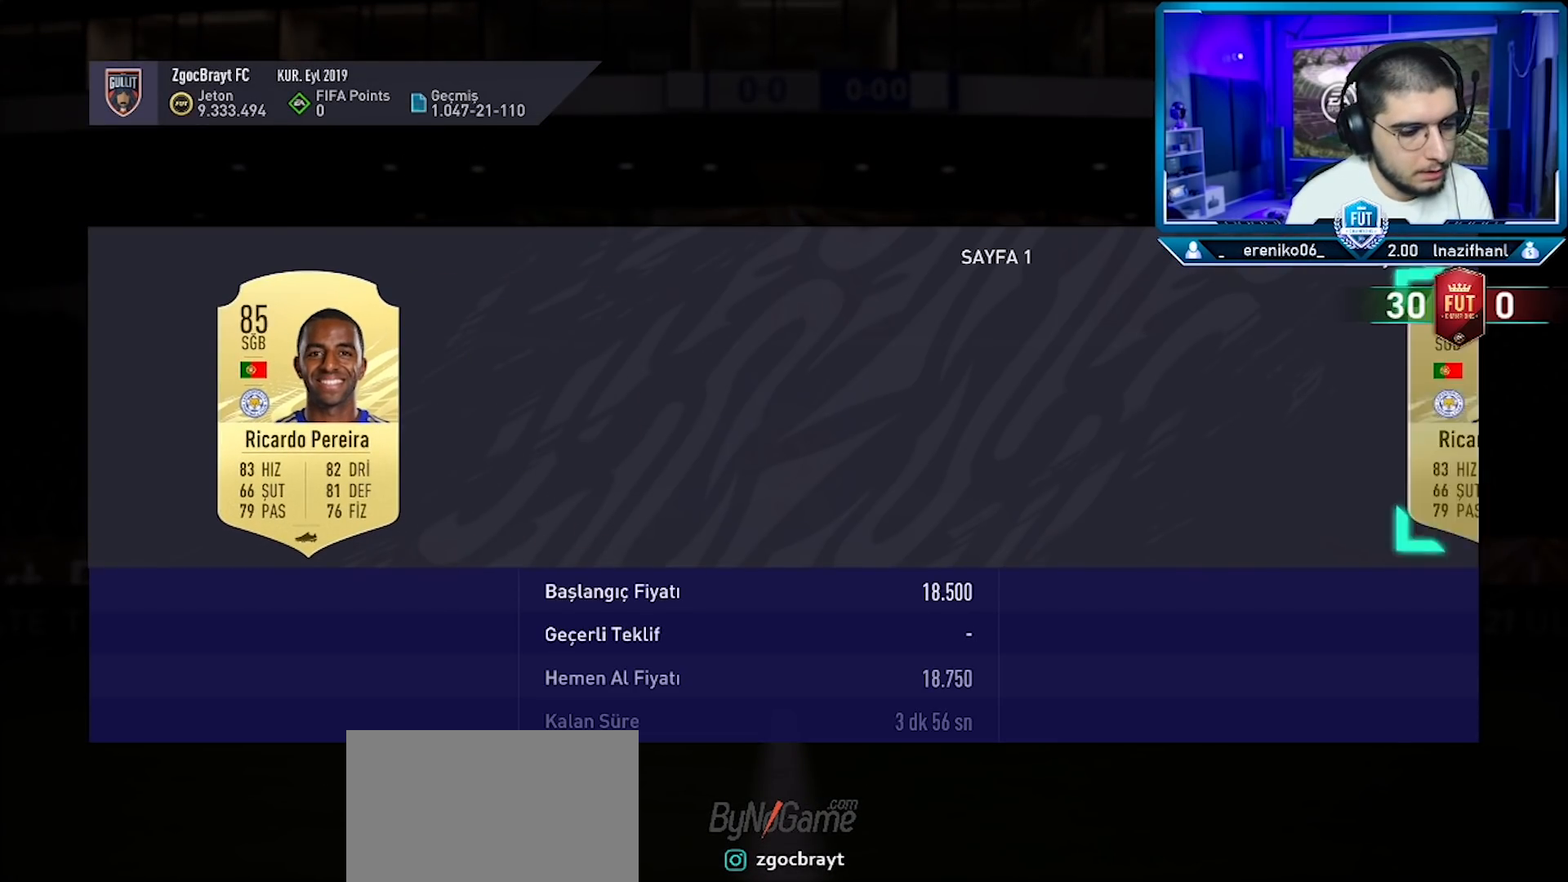
{"buttons": ["DPAD_RIGHT"], "left_stick": "center", "right_stick": "center", "events": [[67, "DPAD_RIGHT", "up"], [150, "DPAD_RIGHT", "down"], [217, "DPAD_RIGHT", "up"], [300, "DPAD_RIGHT", "down"], [367, "DPAD_RIGHT", "up"], [451, "DPAD_RIGHT", "down"]]}
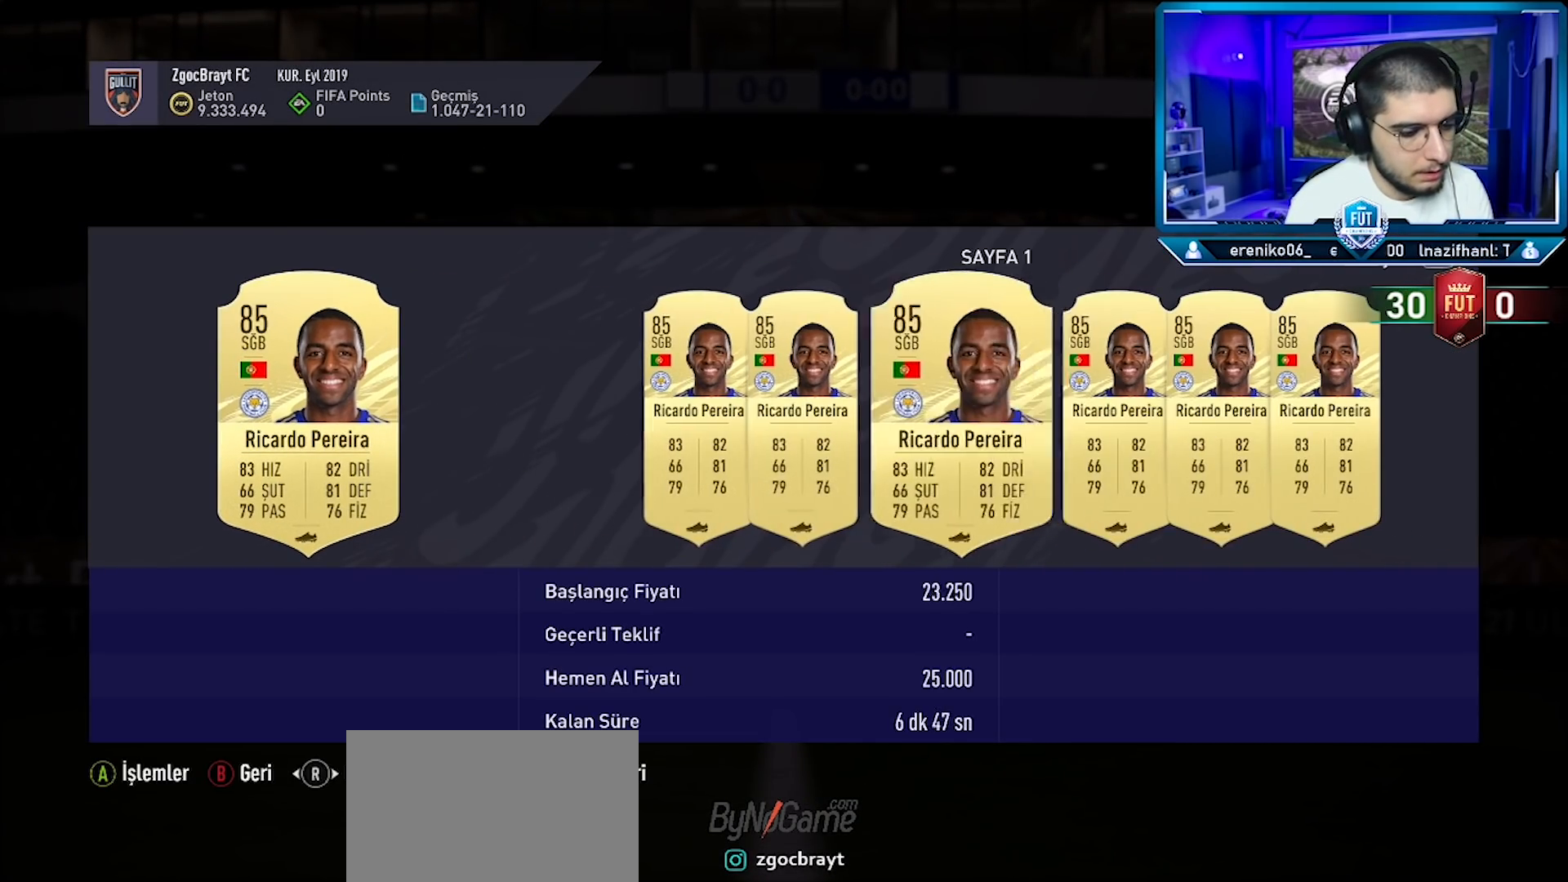
{"buttons": ["DPAD_RIGHT"], "left_stick": "center", "right_stick": "center", "events": [[33, "DPAD_RIGHT", "up"], [100, "DPAD_RIGHT", "down"], [183, "DPAD_RIGHT", "up"], [283, "DPAD_RIGHT", "down"], [350, "DPAD_RIGHT", "up"], [483, "DPAD_RIGHT", "down"]]}
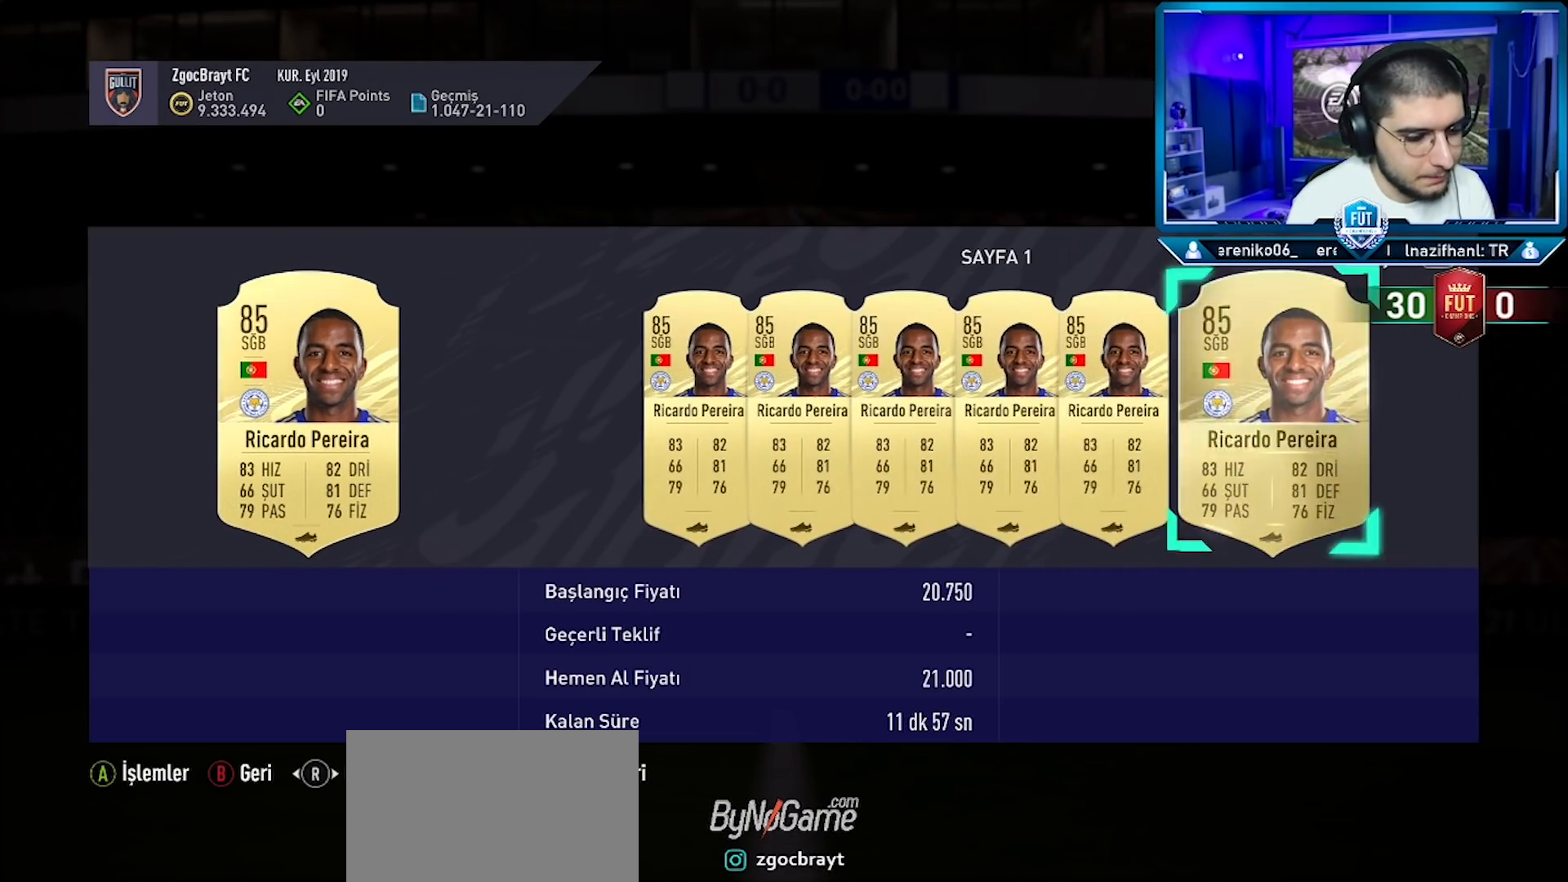
{"buttons": [], "left_stick": "center", "right_stick": "center", "events": [[84, "DPAD_RIGHT", "up"], [184, "CIRCLE", "down"], [267, "CIRCLE", "up"]]}
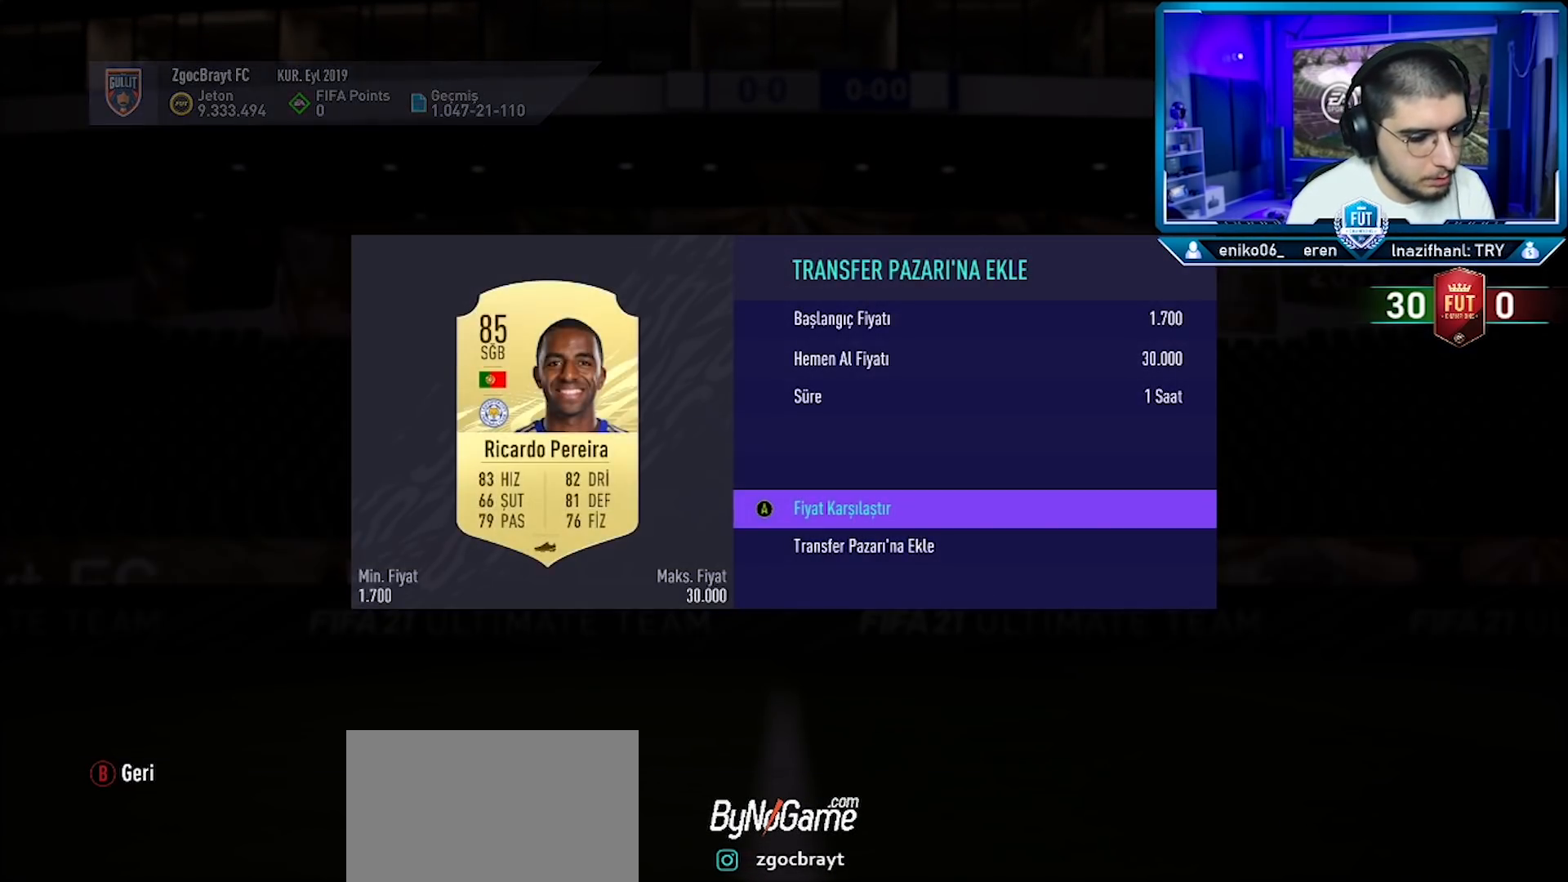
{"buttons": ["DPAD_RIGHT"], "left_stick": "center", "right_stick": "center", "events": [[83, "CIRCLE", "down"], [200, "CIRCLE", "up"], [450, "DPAD_RIGHT", "down"]]}
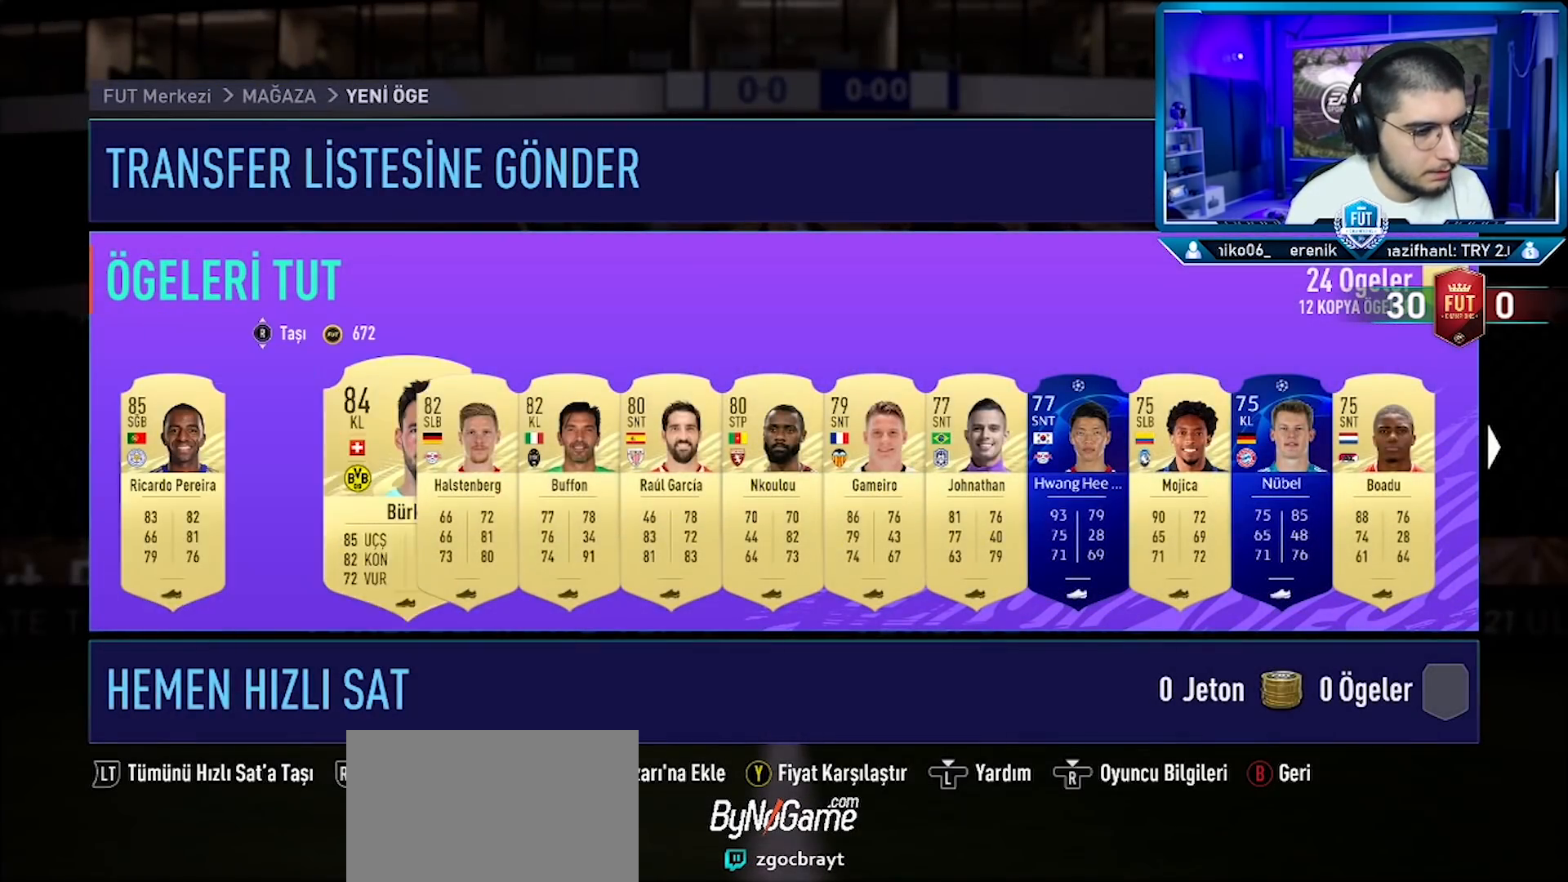
{"buttons": ["DPAD_UP"], "left_stick": "center", "right_stick": "center", "events": [[50, "DPAD_RIGHT", "up"], [150, "SQUARE", "down"], [267, "SQUARE", "up"], [484, "DPAD_UP", "down"]]}
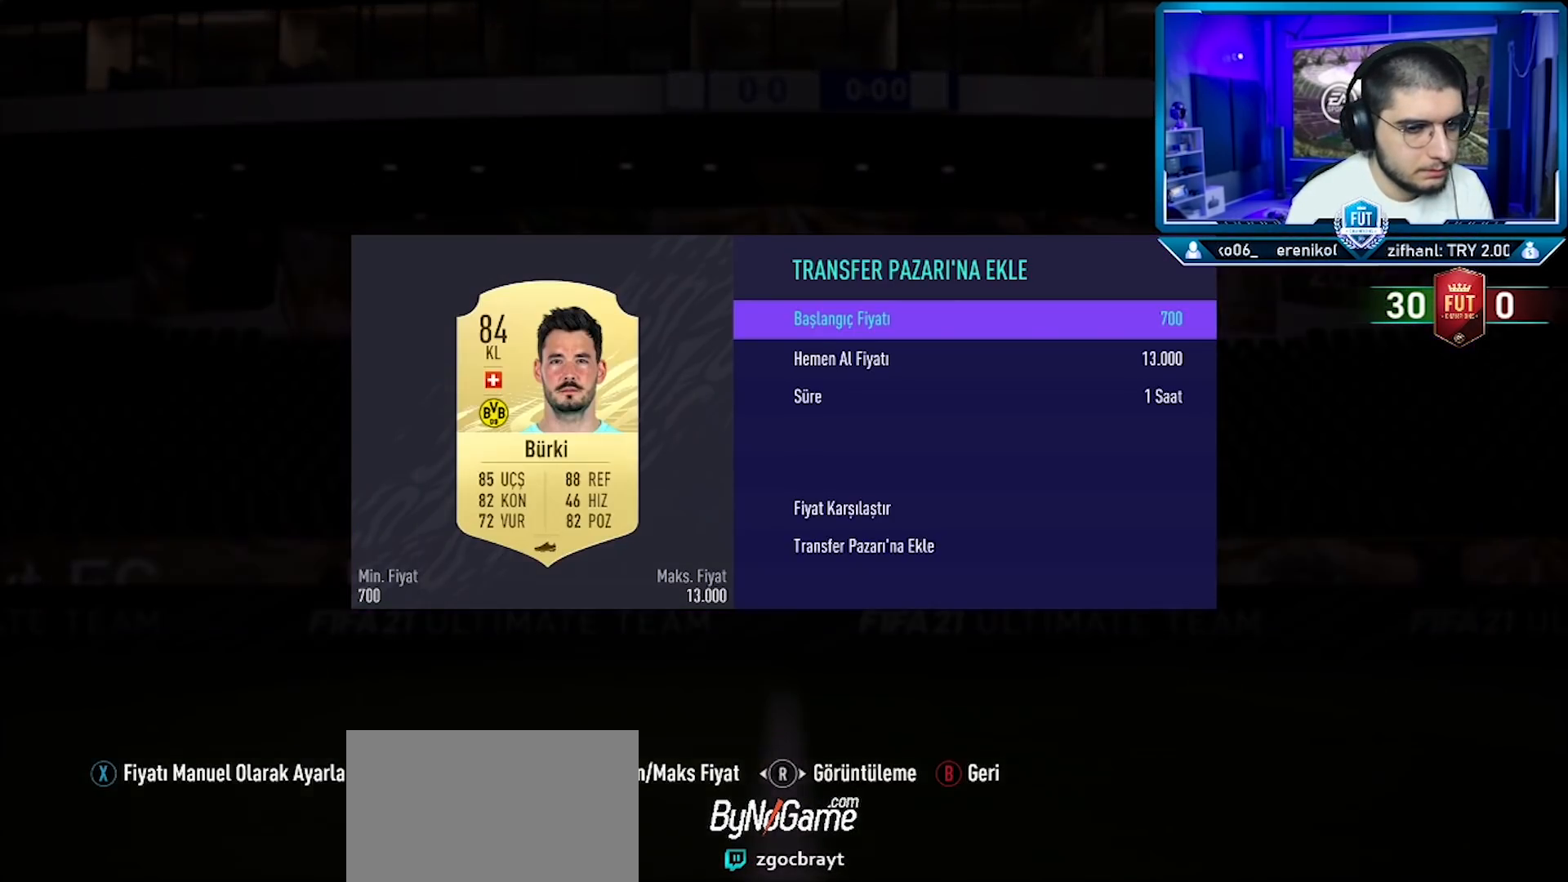
{"buttons": [], "left_stick": "center", "right_stick": "center", "events": [[66, "DPAD_UP", "up"], [150, "DPAD_UP", "down"], [250, "DPAD_UP", "up"], [333, "CROSS", "down"], [417, "CROSS", "up"]]}
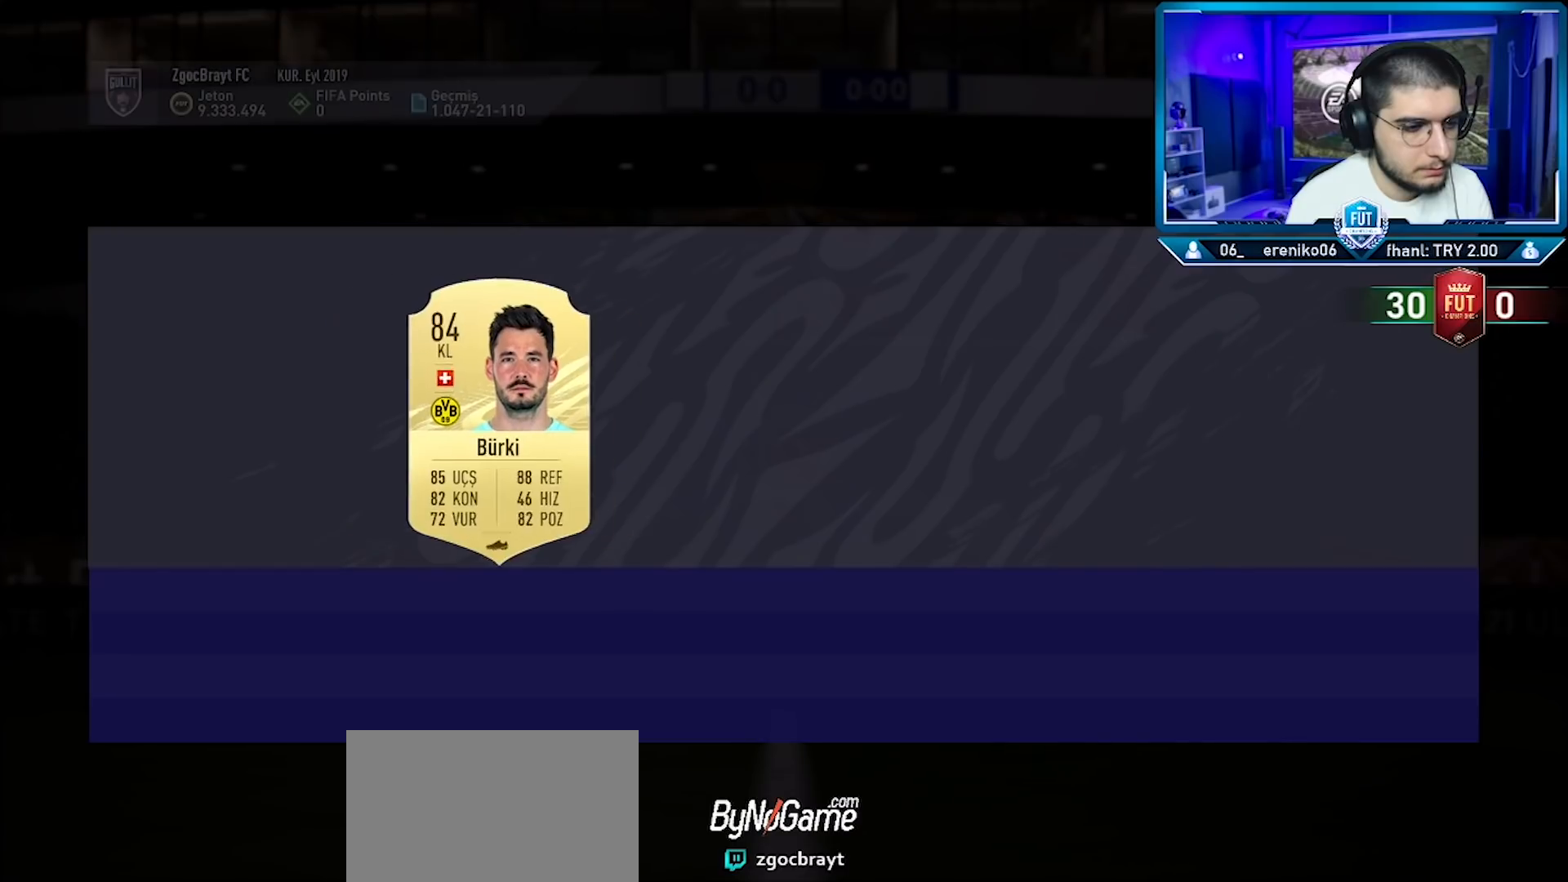
{"buttons": [], "left_stick": "center", "right_stick": "center", "events": [[267, "DPAD_RIGHT", "down"], [317, "DPAD_RIGHT", "up"], [434, "DPAD_RIGHT", "down"], [484, "DPAD_RIGHT", "up"]]}
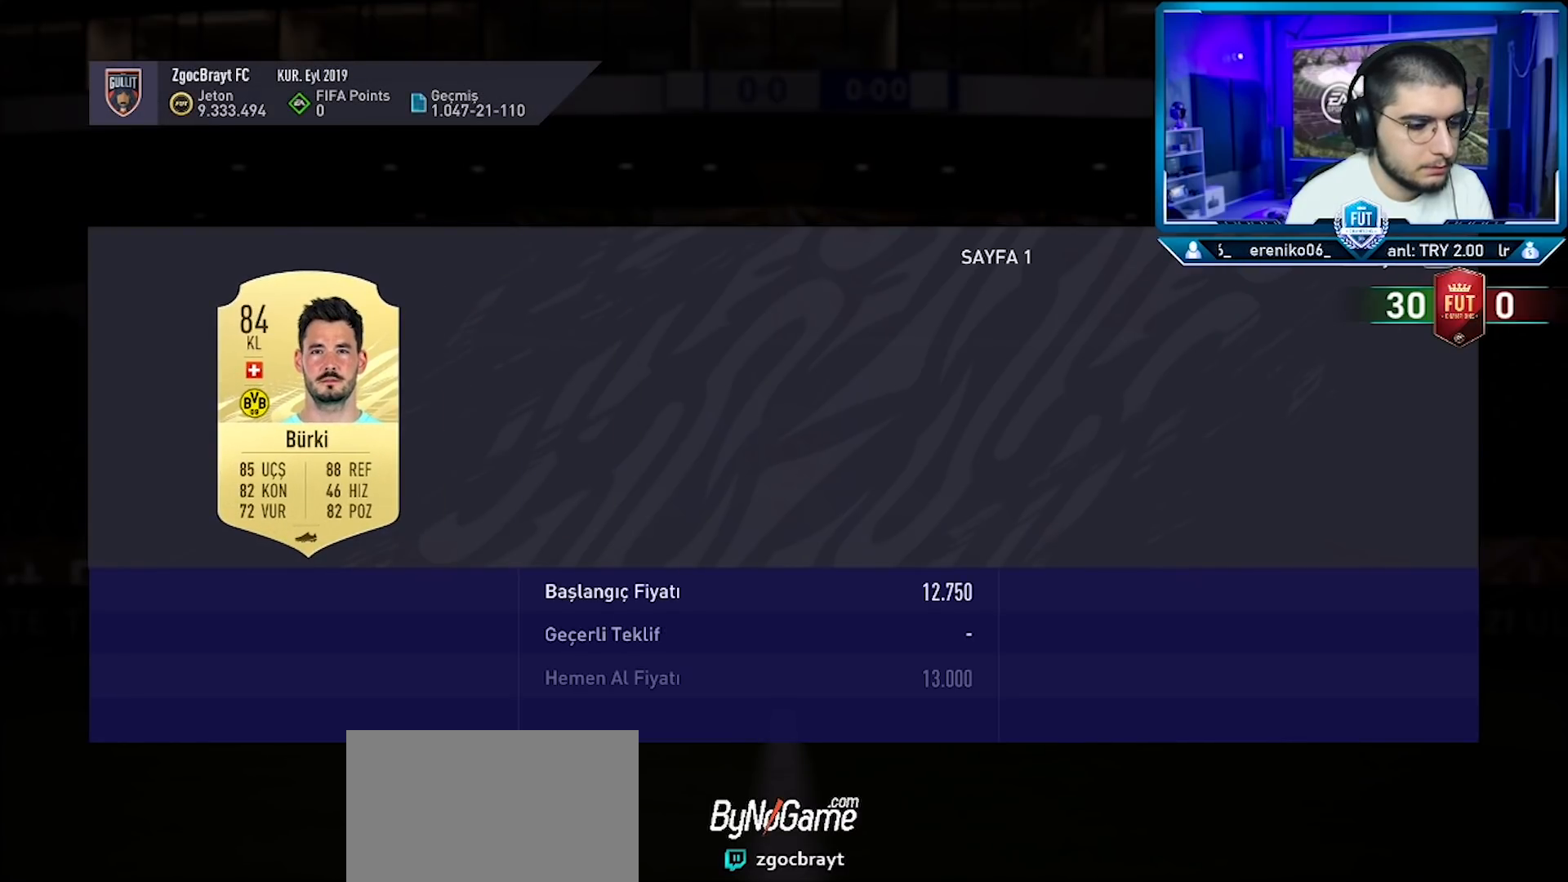
{"buttons": [], "left_stick": "center", "right_stick": "center", "events": [[83, "DPAD_RIGHT", "down"], [167, "DPAD_RIGHT", "up"], [233, "DPAD_RIGHT", "down"], [317, "DPAD_RIGHT", "up"], [400, "DPAD_RIGHT", "down"], [467, "DPAD_RIGHT", "up"]]}
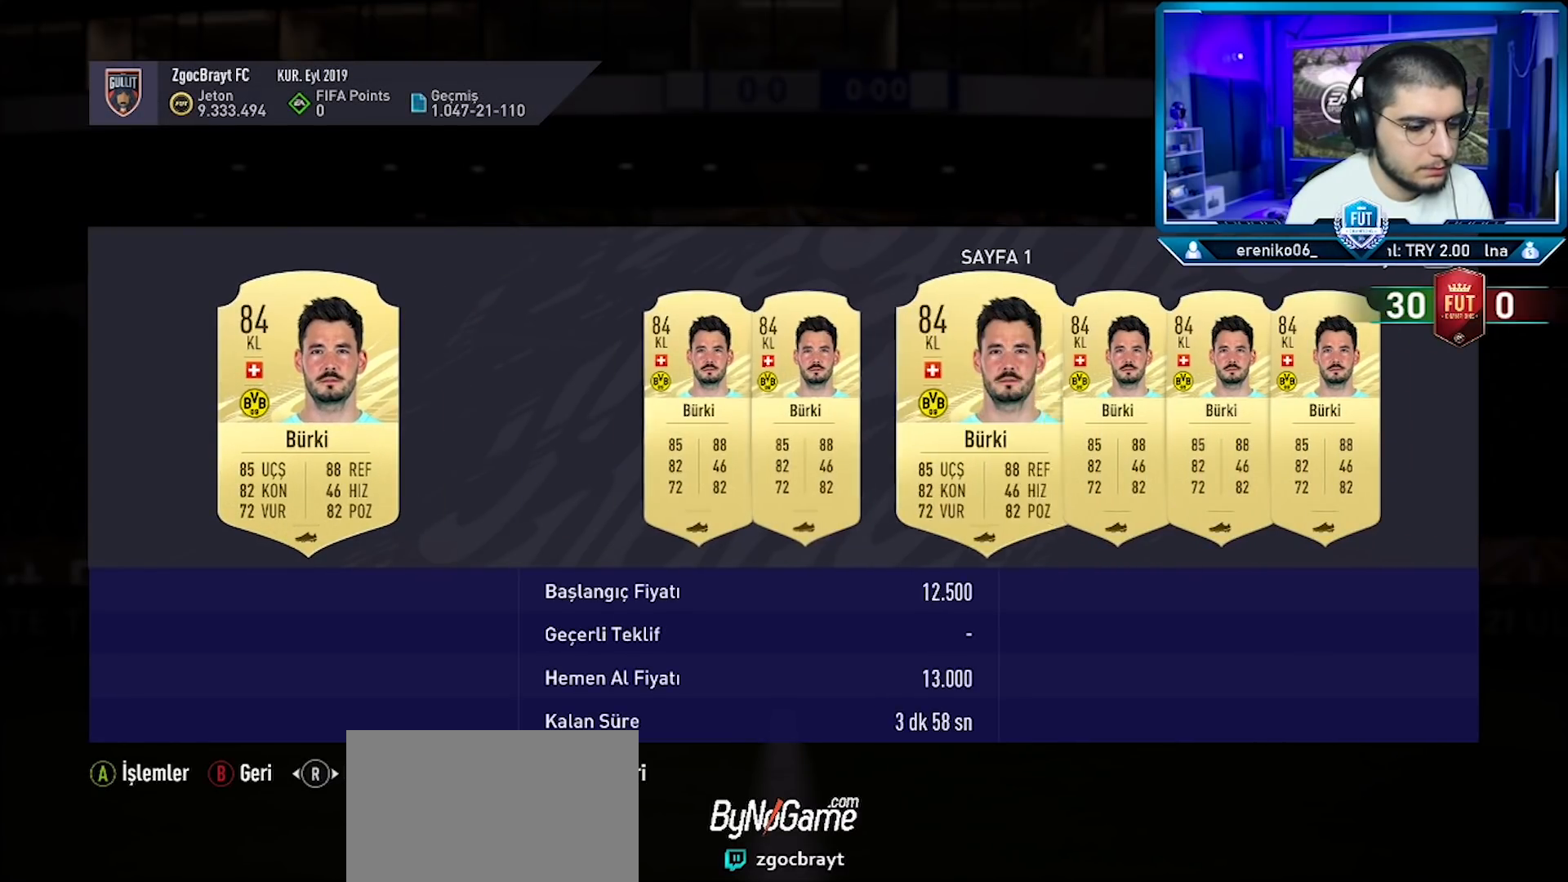
{"buttons": [], "left_stick": "center", "right_stick": "center", "events": [[50, "DPAD_RIGHT", "down"], [117, "DPAD_RIGHT", "up"], [284, "CIRCLE", "down"], [384, "CIRCLE", "up"]]}
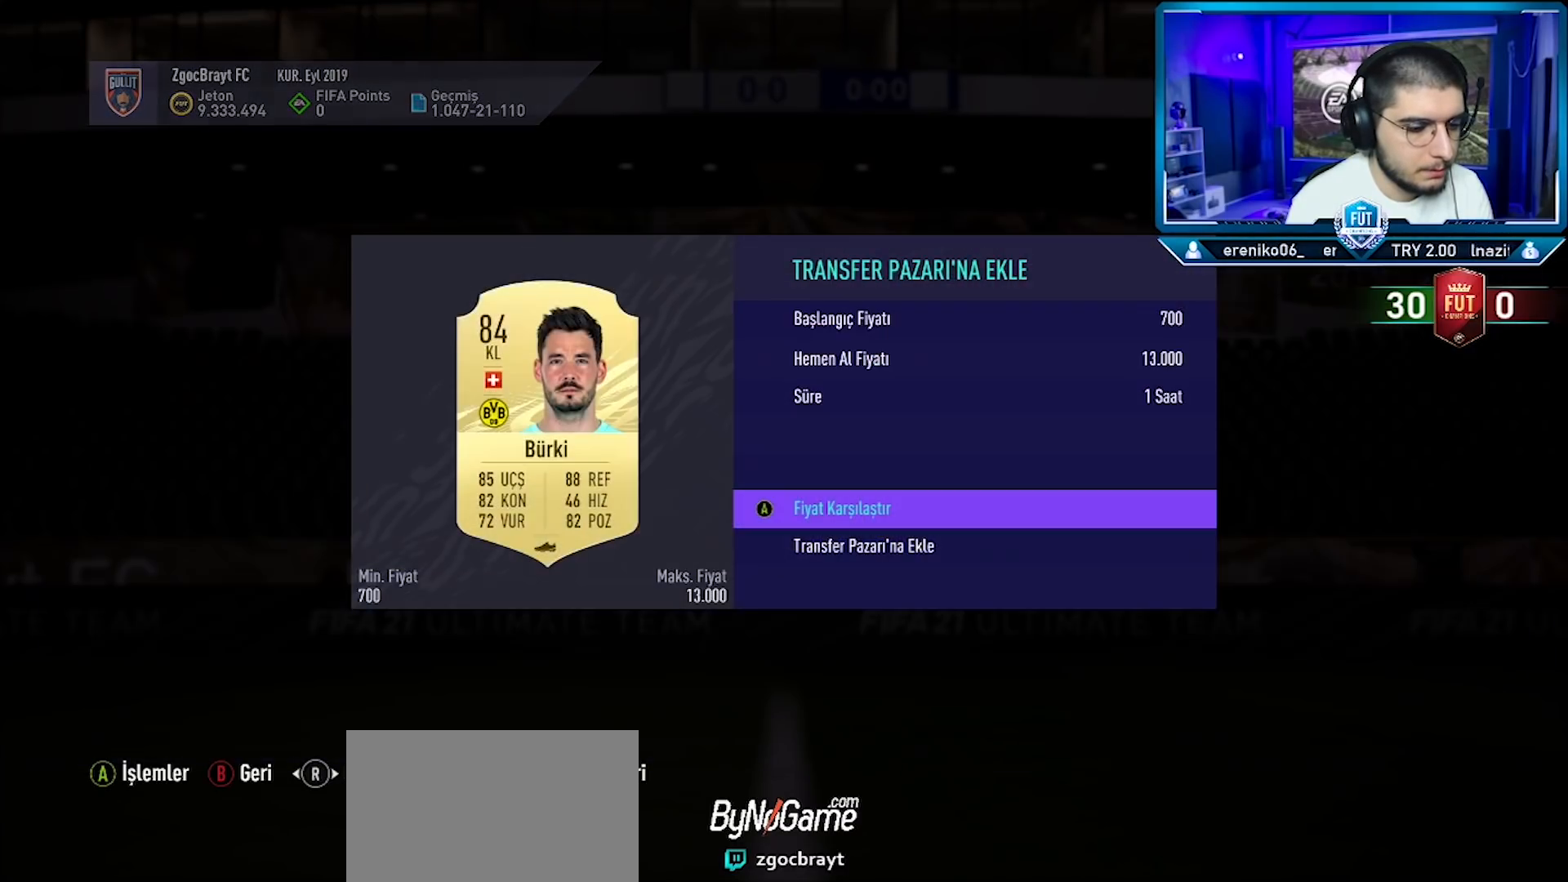
{"buttons": [], "left_stick": "center", "right_stick": "center", "events": [[133, "CIRCLE", "down"], [217, "CIRCLE", "up"]]}
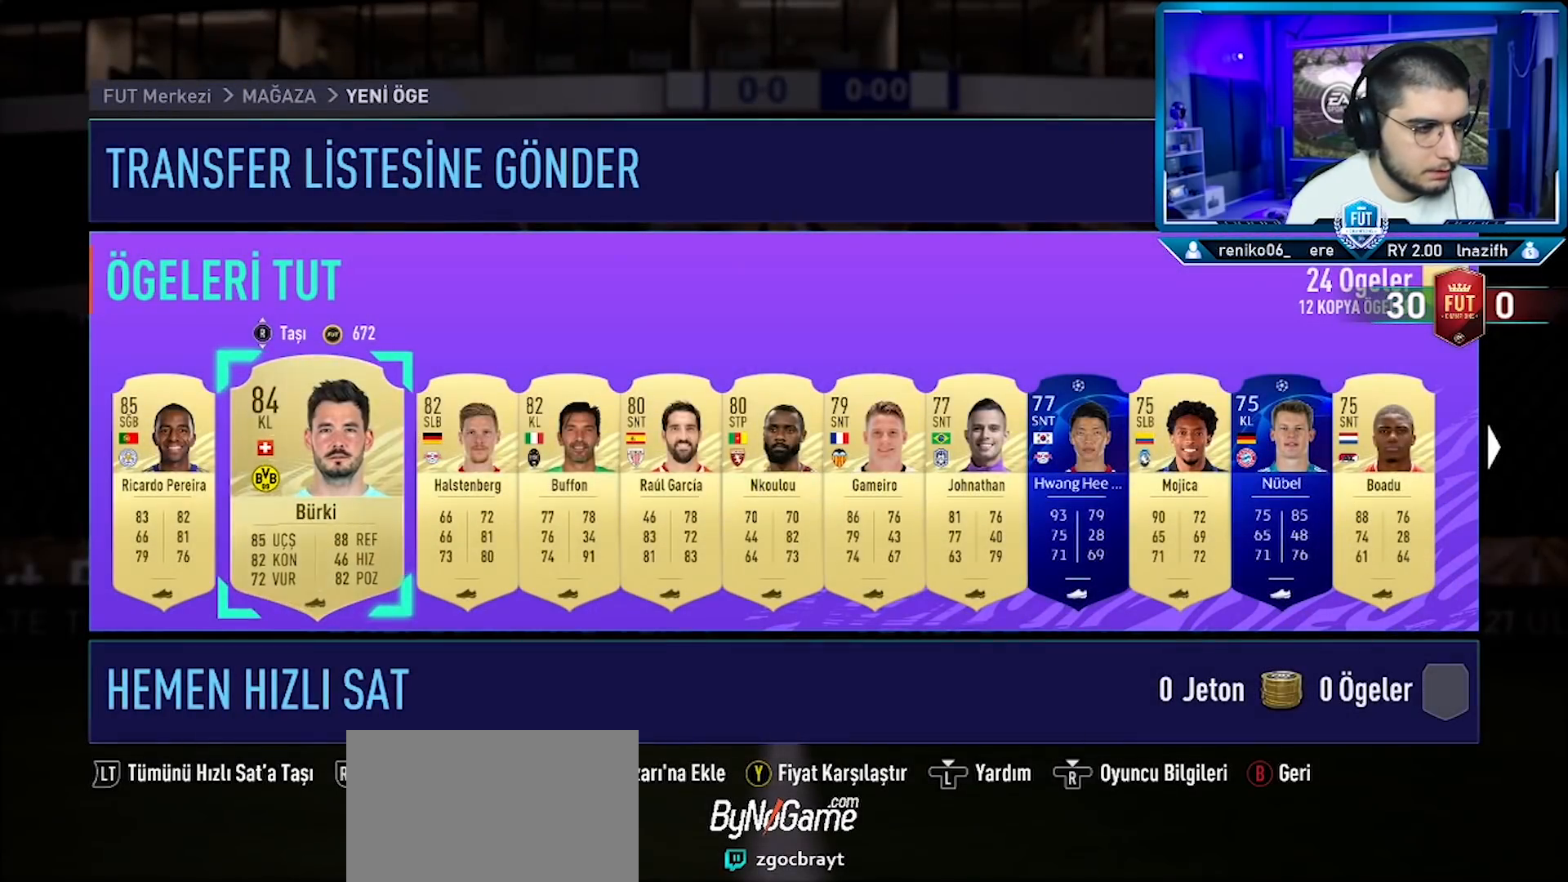
{"buttons": [], "left_stick": "center", "right_stick": "center", "events": [[284, "right_stick", "up"], [367, "right_stick", "center"]]}
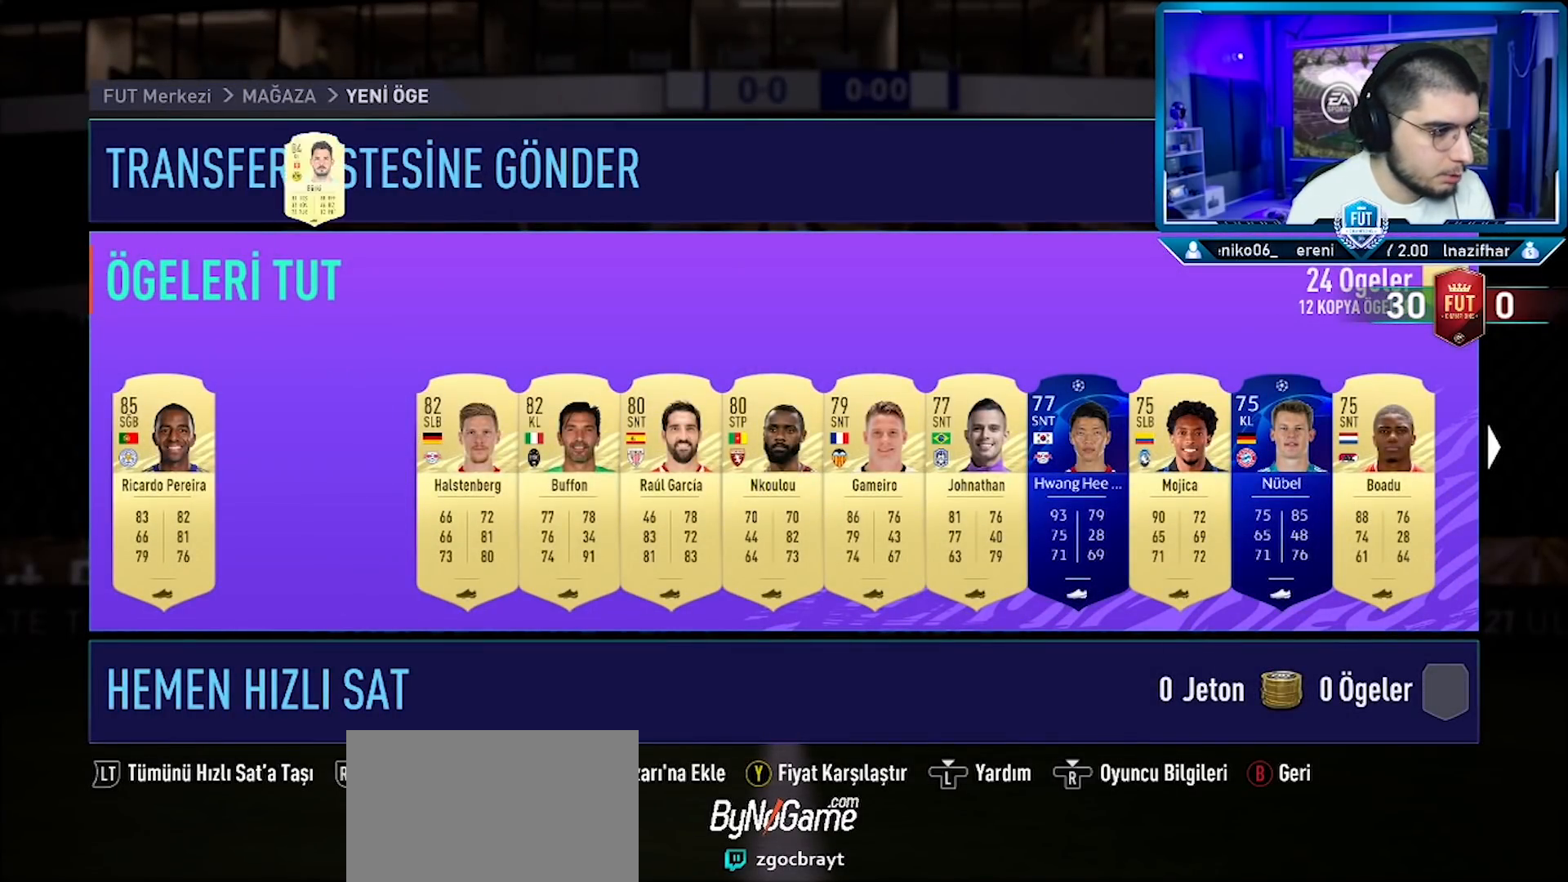
{"buttons": [], "left_stick": "center", "right_stick": "up", "events": [[300, "DPAD_LEFT", "down"], [400, "DPAD_LEFT", "up"], [500, "right_stick", "up"]]}
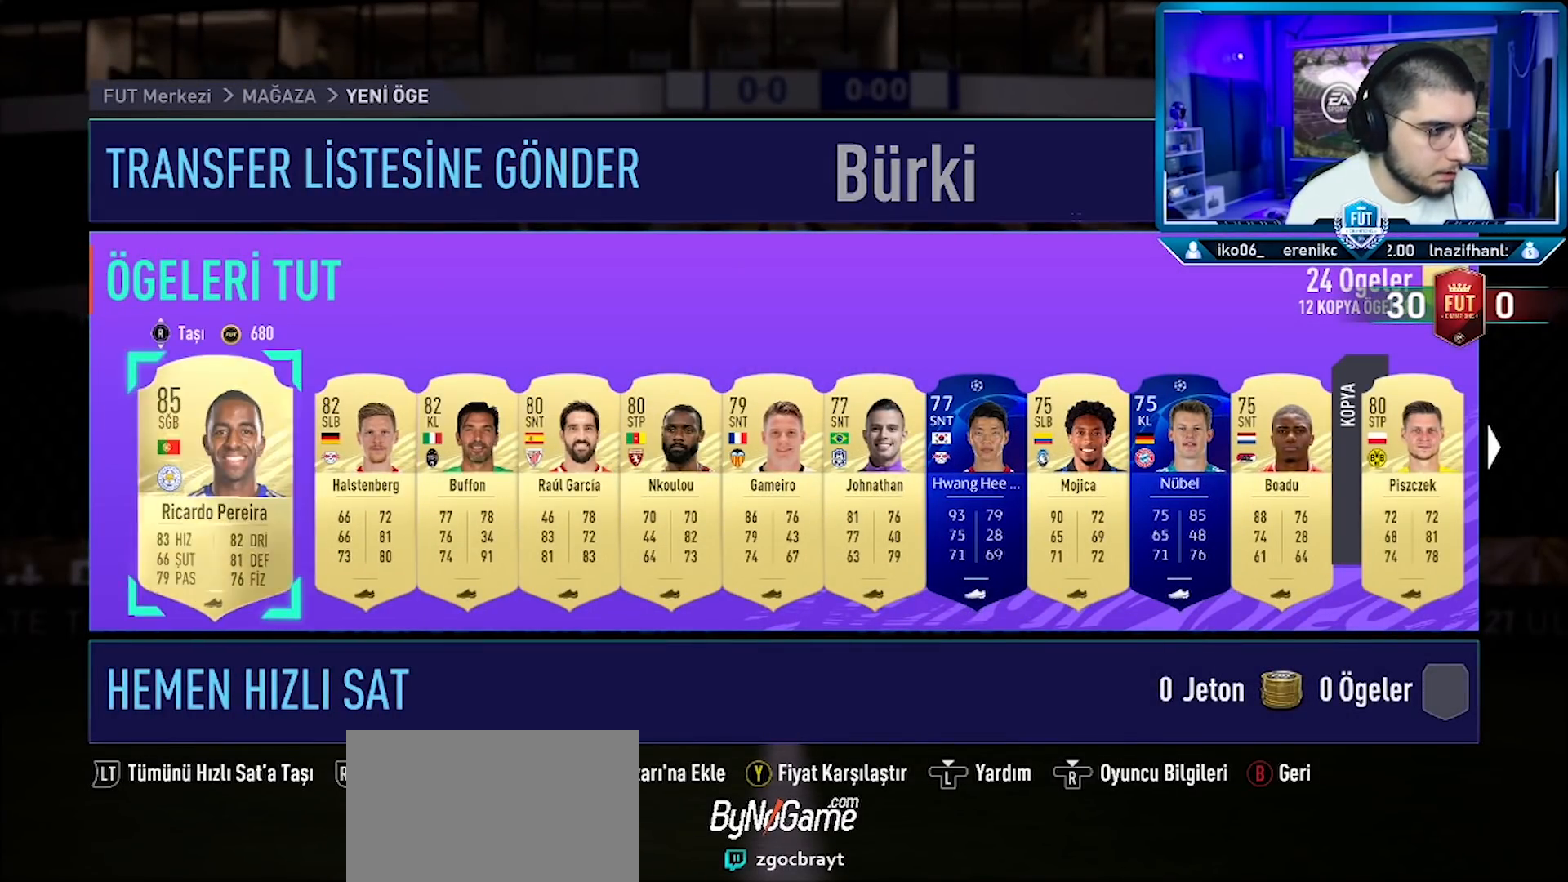
{"buttons": [], "left_stick": "center", "right_stick": "center", "events": [[67, "right_stick", "center"]]}
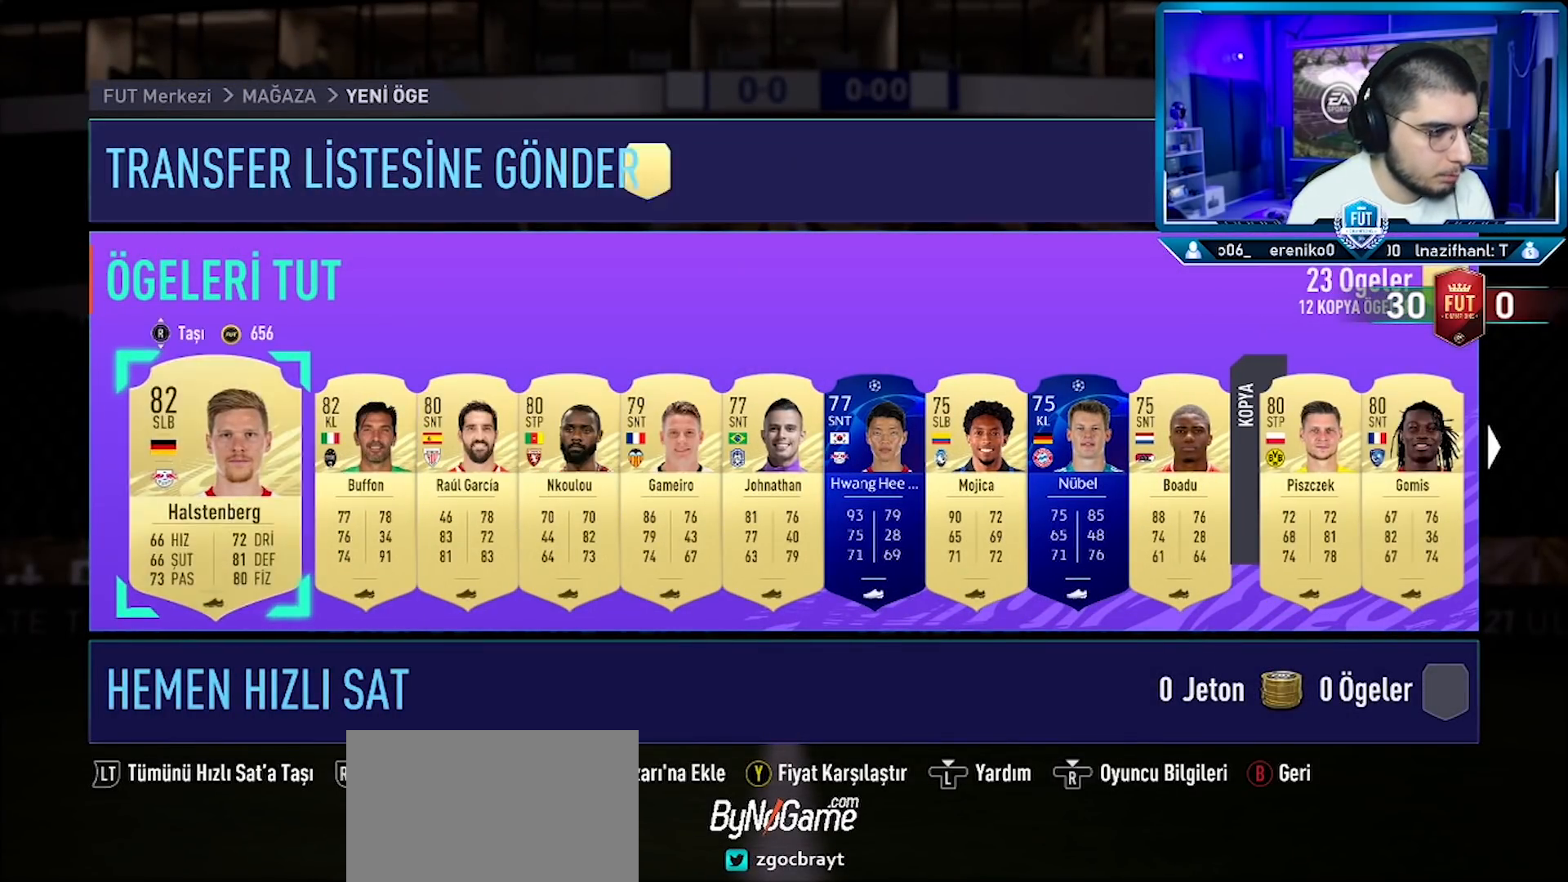
{"buttons": [], "left_stick": "center", "right_stick": "center", "events": []}
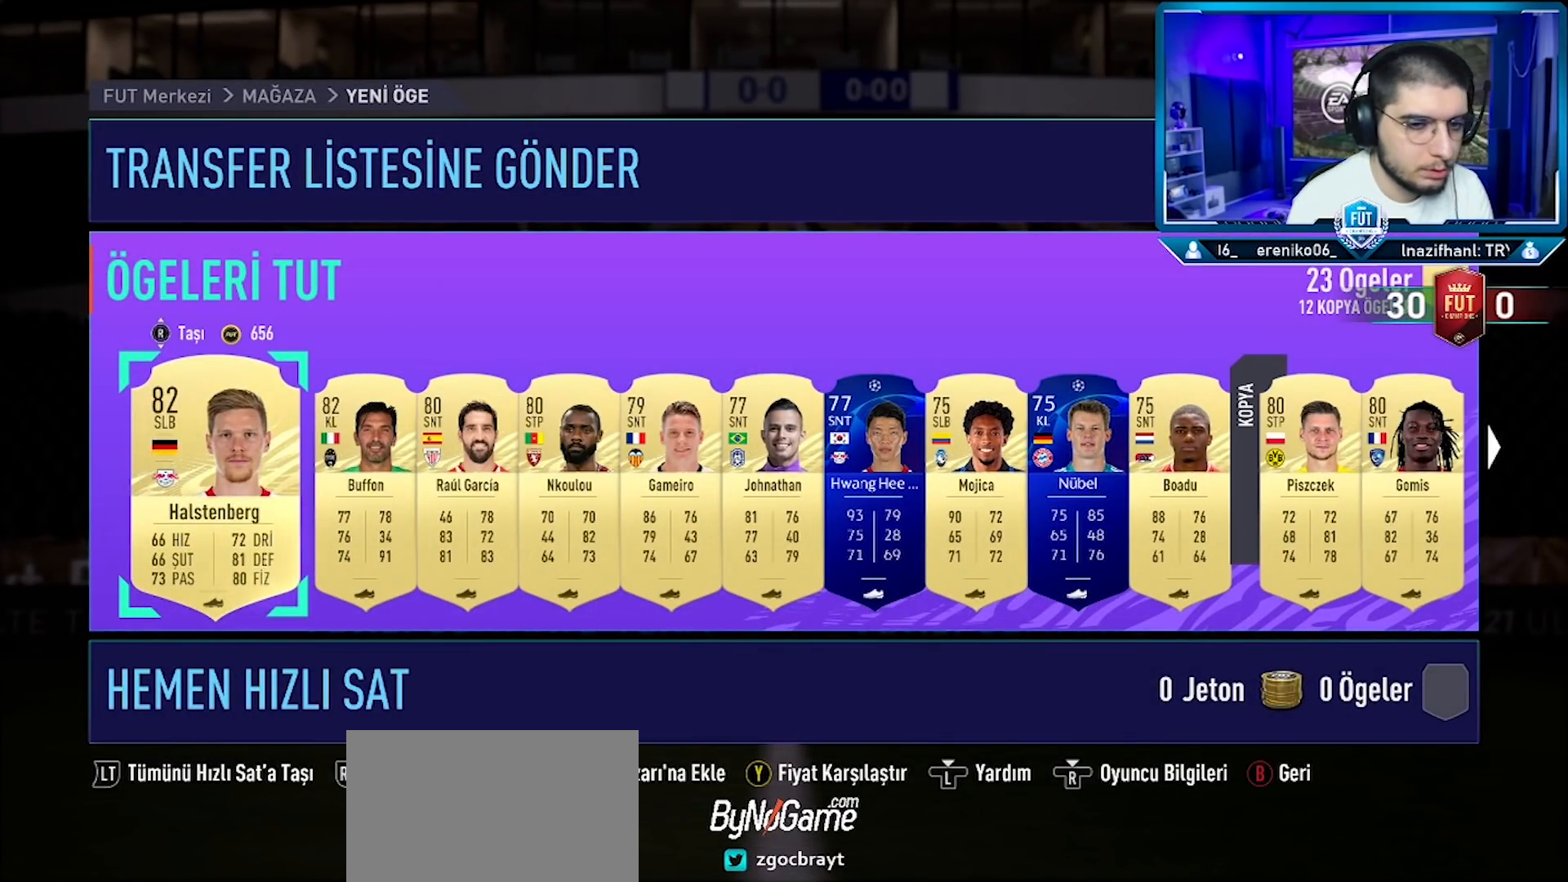
{"buttons": [], "left_stick": "center", "right_stick": "center", "events": []}
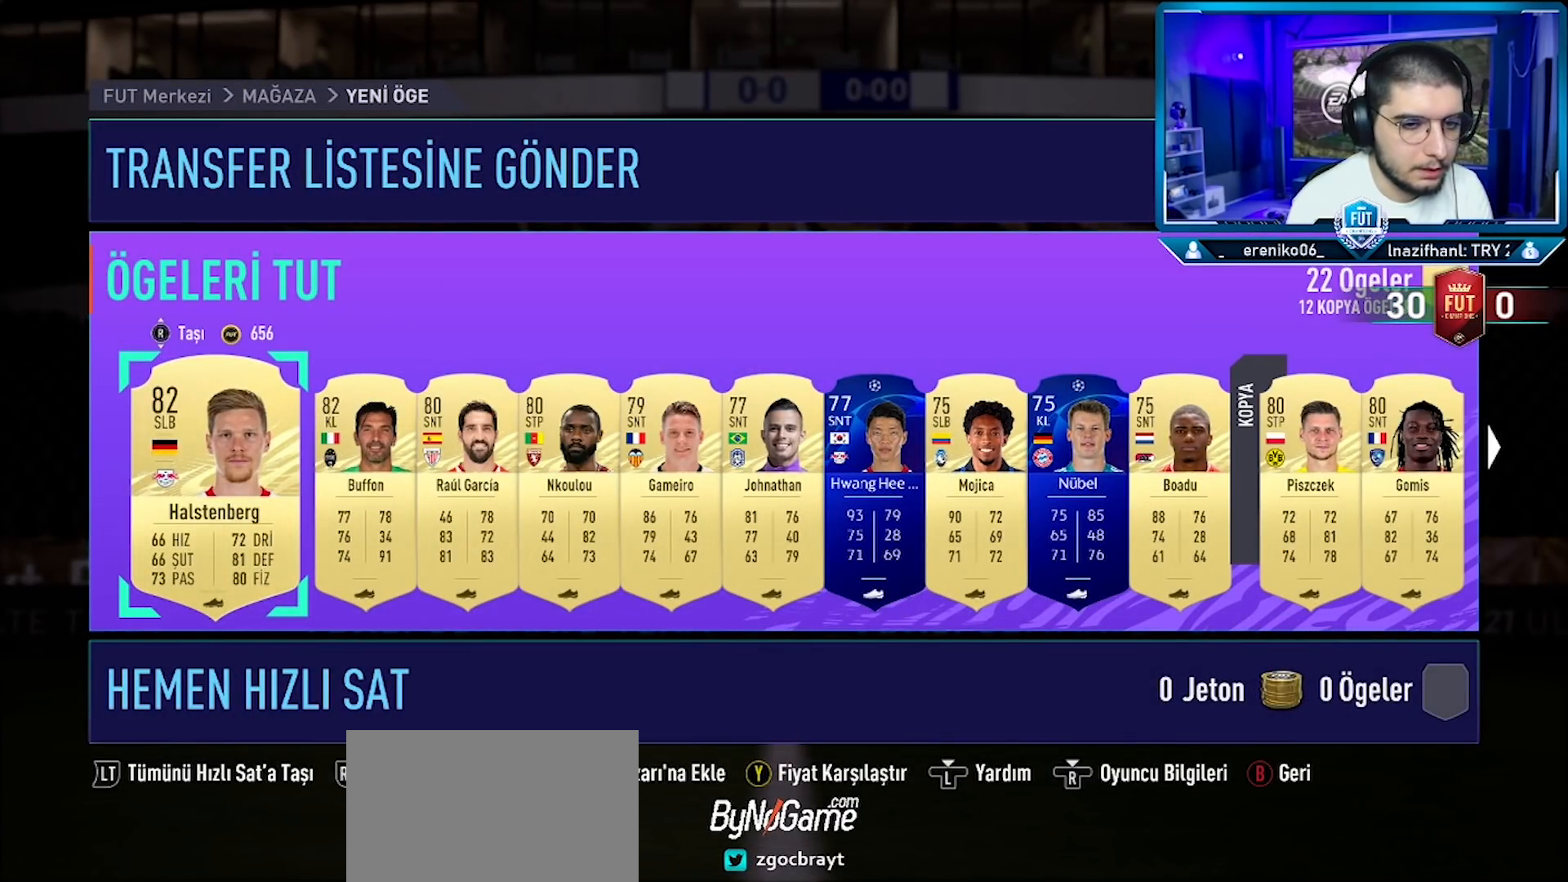
{"buttons": [], "left_stick": "center", "right_stick": "center", "events": []}